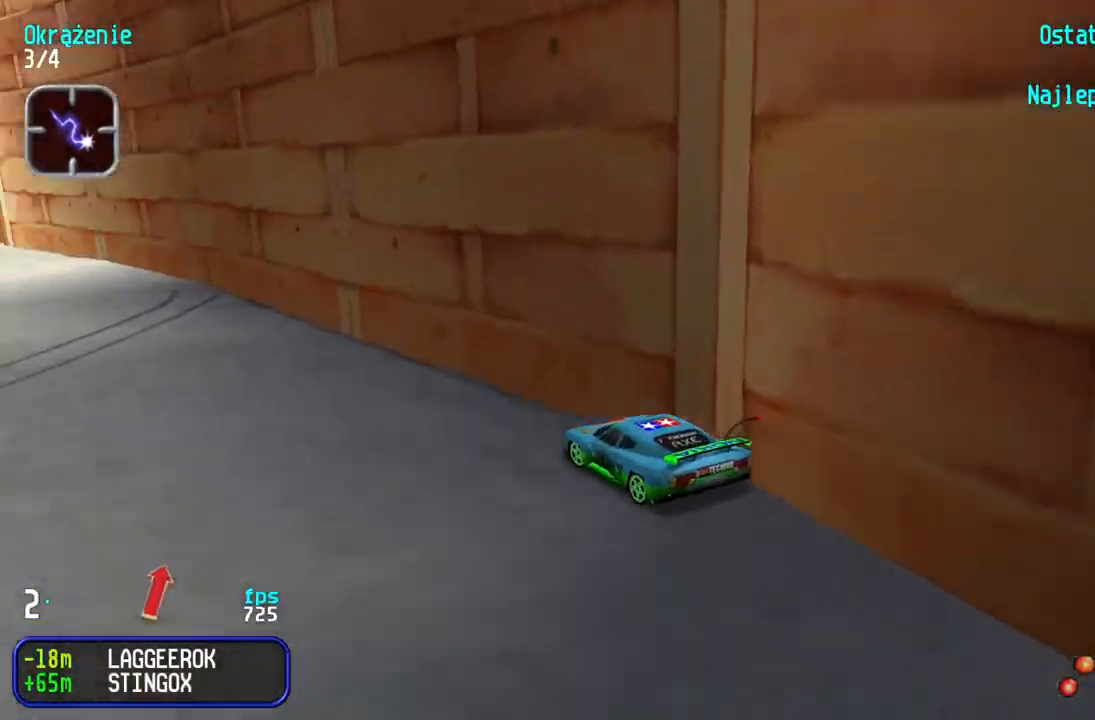
Gameplay with keyboard; each line is a JSON object with the keys held at the frame after it. "events" lists presses ("down") and releases ("up") of "down", "left", "right" and "up" between this image and that frame as [ms after this image, input, new state], when the widget could be followed in between. No other keys are recorded. Mouse input is not recorded.
{"keys": ["up"], "events": [[33, "left", "up"], [83, "left", "down"], [200, "left", "up"], [250, "left", "down"], [367, "left", "up"], [417, "left", "down"], [500, "left", "up"]]}
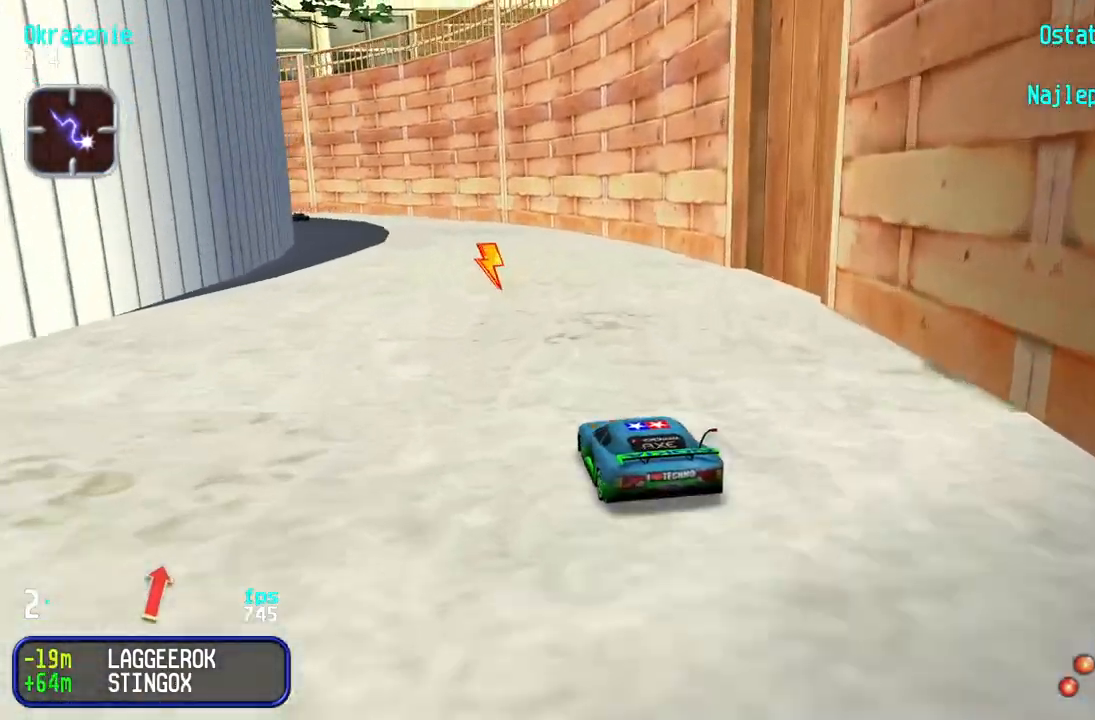
{"keys": ["up"], "events": [[50, "left", "down"], [150, "left", "up"], [233, "left", "down"], [300, "left", "up"], [383, "left", "down"], [450, "left", "up"]]}
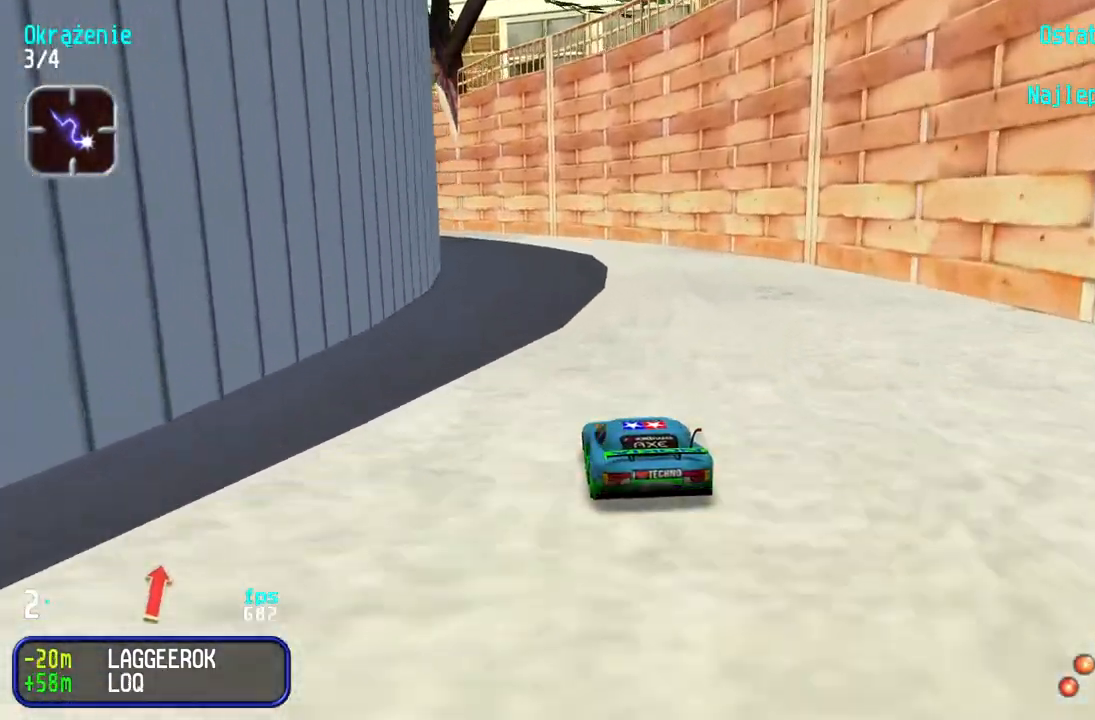
{"keys": ["left", "up"], "events": [[33, "left", "down"], [100, "left", "up"], [183, "left", "down"], [267, "left", "up"], [317, "left", "down"], [383, "left", "up"], [483, "left", "down"]]}
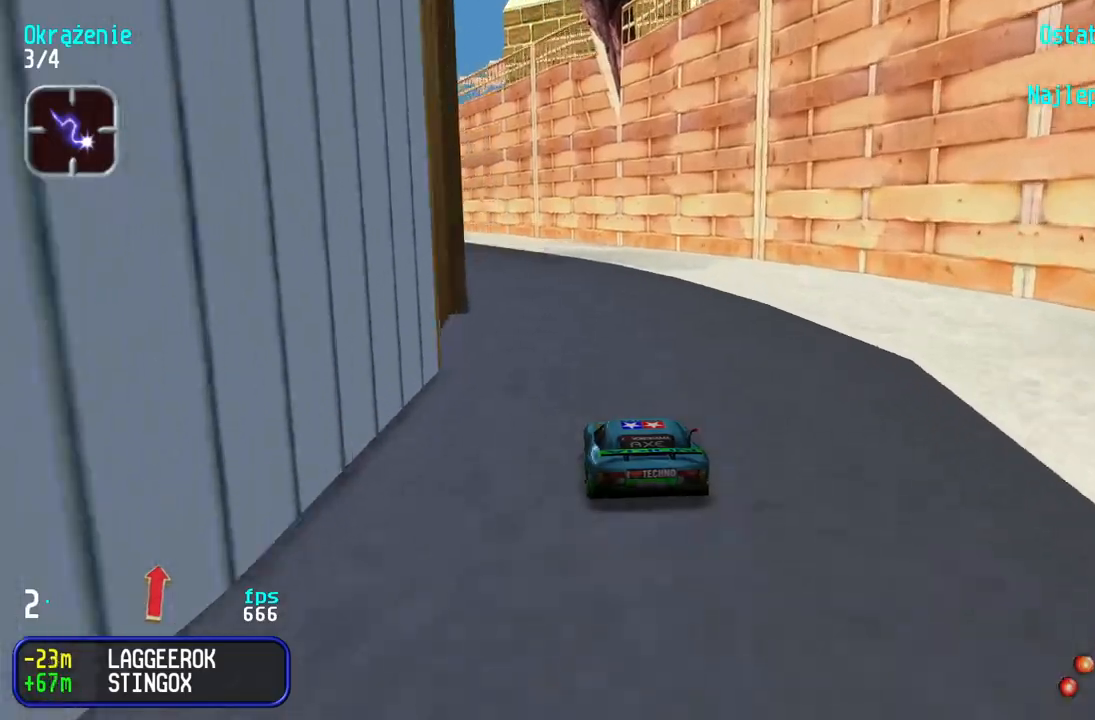
{"keys": ["left", "up"], "events": [[33, "left", "up"], [217, "left", "down"], [233, "left", "up"], [367, "left", "down"], [417, "left", "up"], [467, "left", "down"]]}
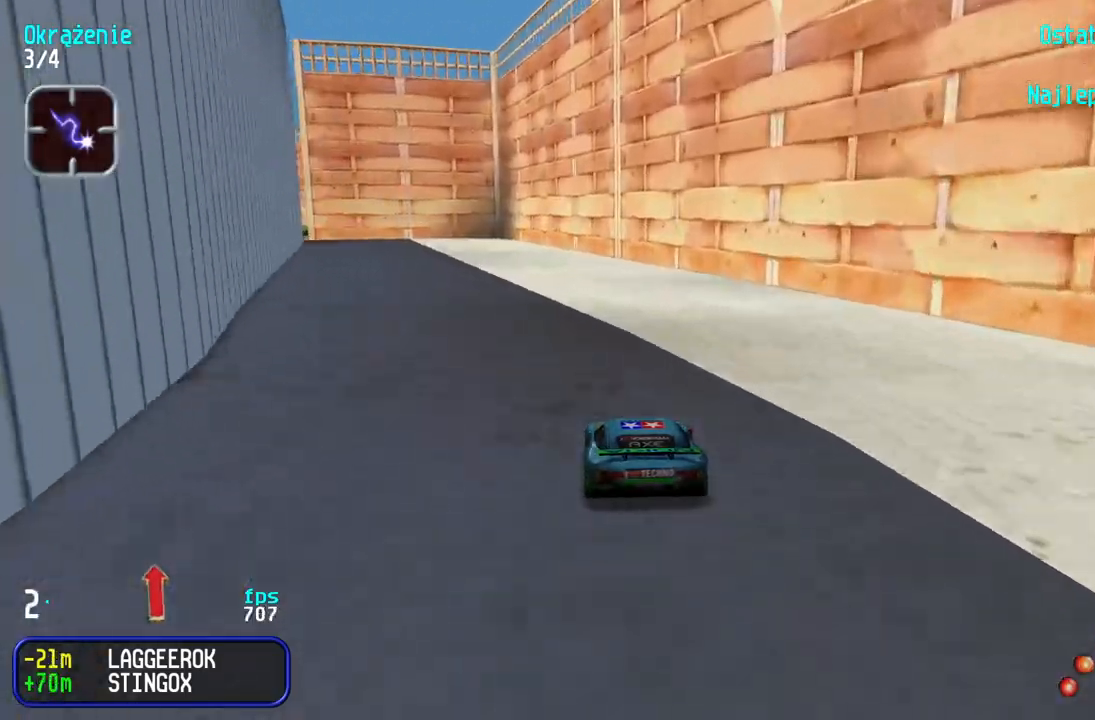
{"keys": ["left", "up"], "events": [[100, "left", "up"], [167, "left", "down"], [267, "left", "up"], [333, "left", "down"], [450, "left", "up"], [500, "left", "down"]]}
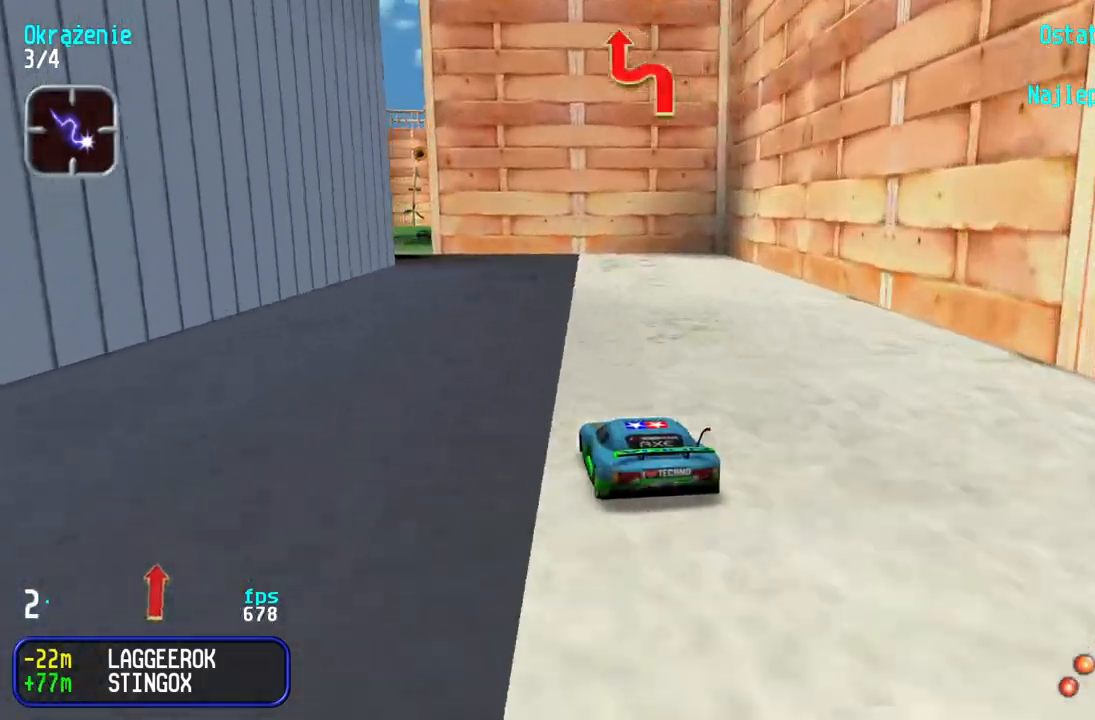
{"keys": ["right", "up"], "events": [[117, "left", "up"], [183, "left", "down"], [267, "left", "up"], [417, "right", "down"]]}
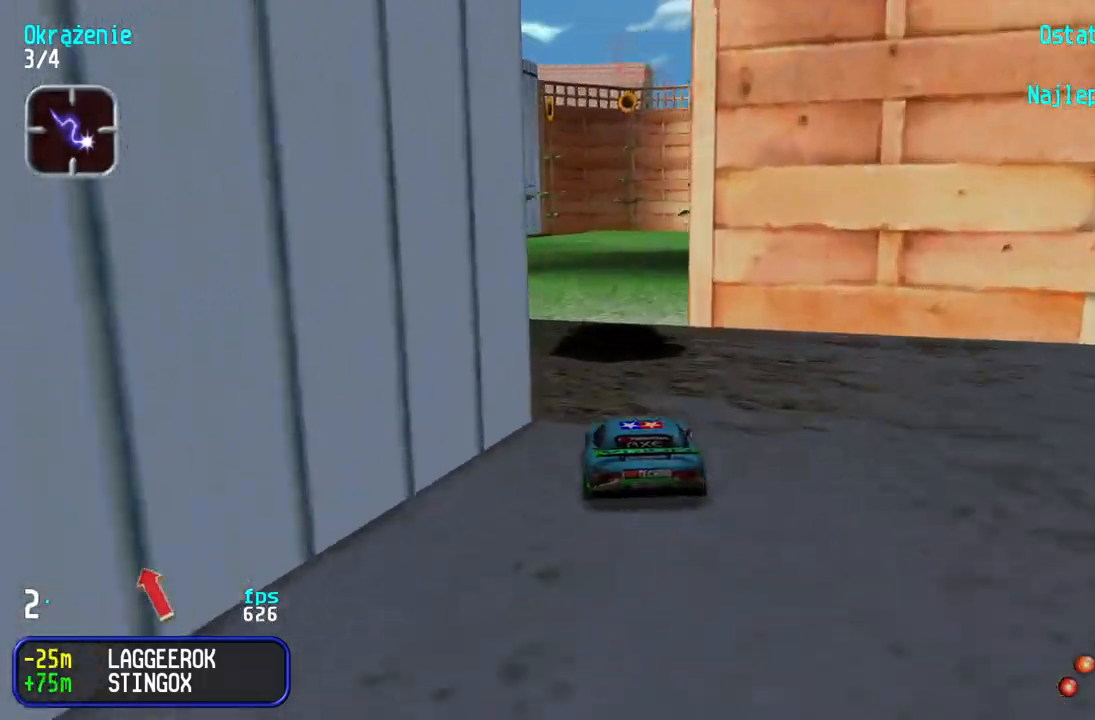
{"keys": [], "events": [[83, "up", "up"], [117, "right", "up"]]}
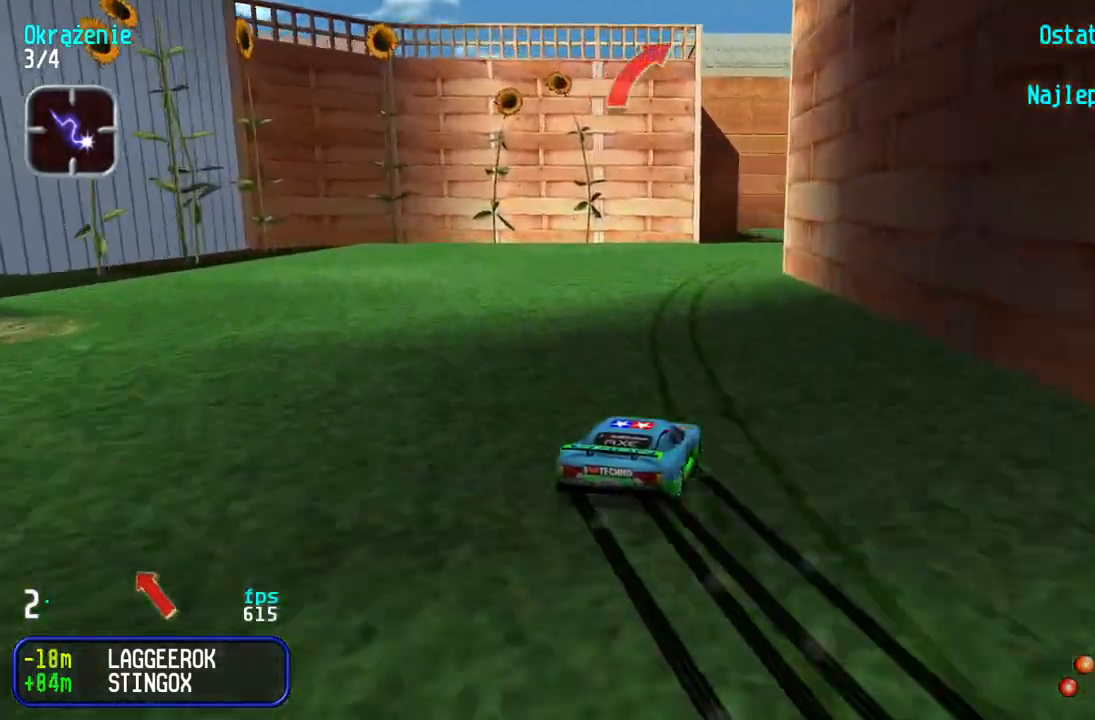
{"keys": ["left", "up"], "events": [[317, "up", "down"], [350, "left", "down"]]}
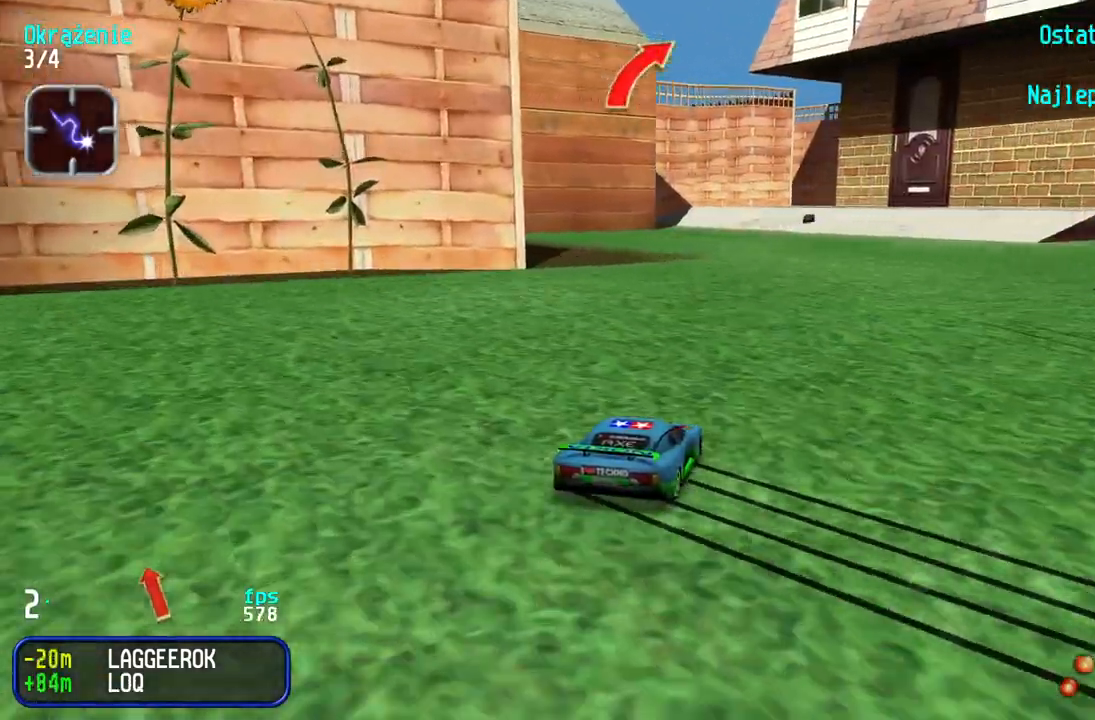
{"keys": ["right", "up"], "events": [[167, "left", "up"], [267, "right", "down"]]}
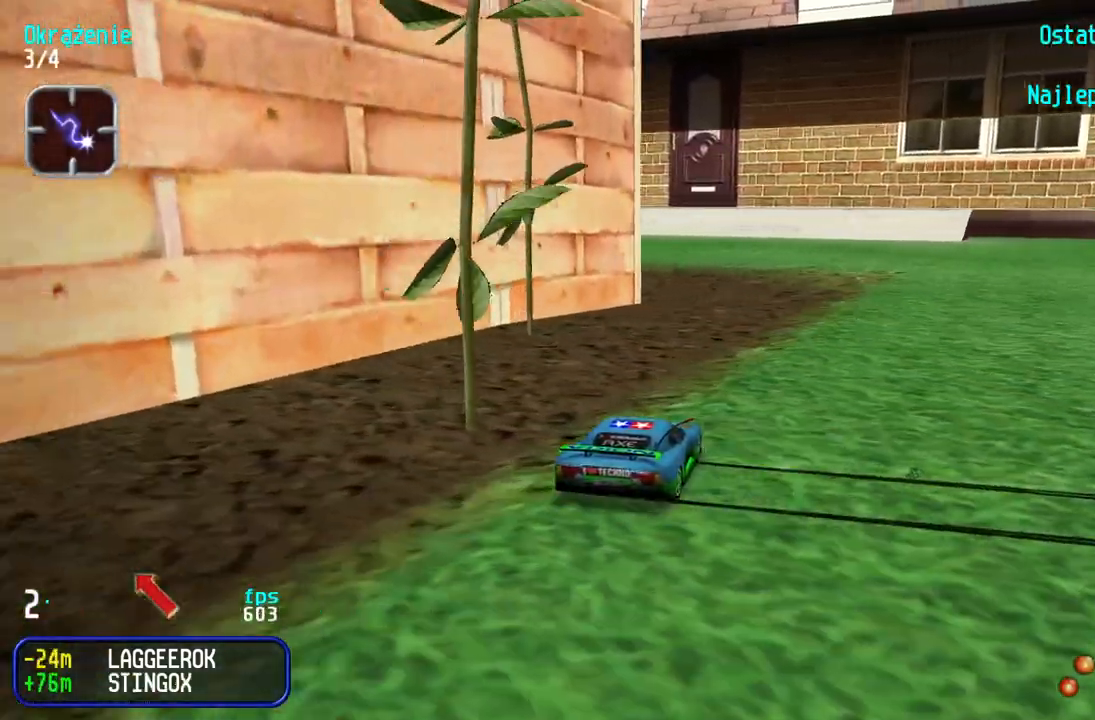
{"keys": ["right", "up"], "events": []}
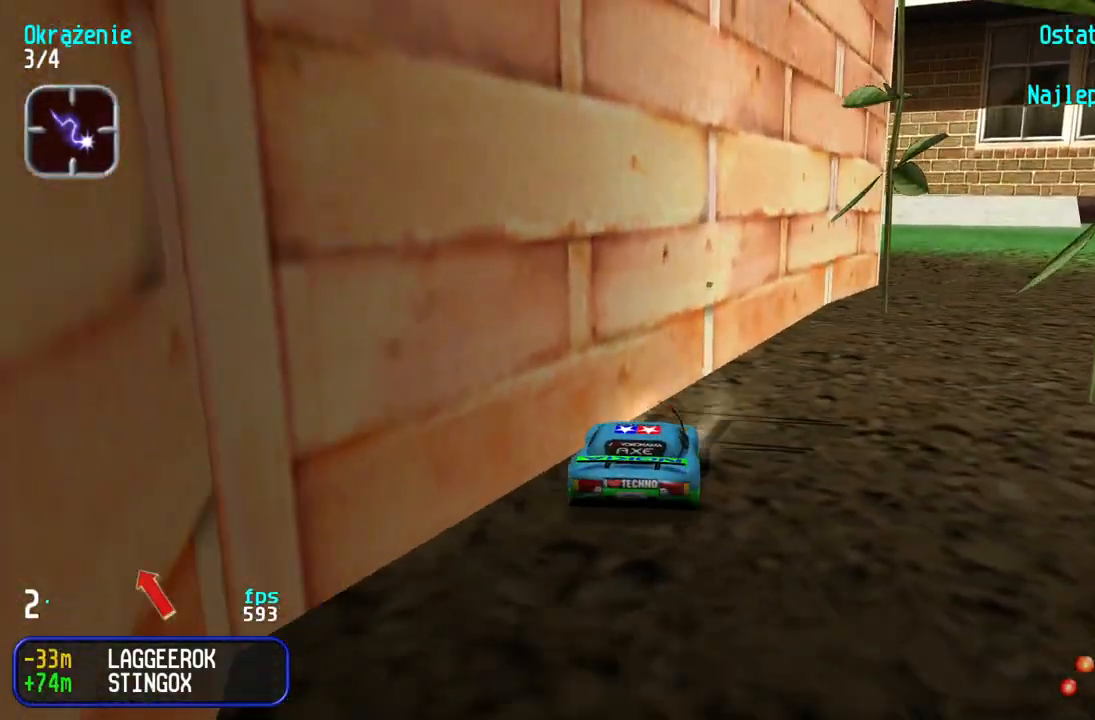
{"keys": ["right", "up"], "events": []}
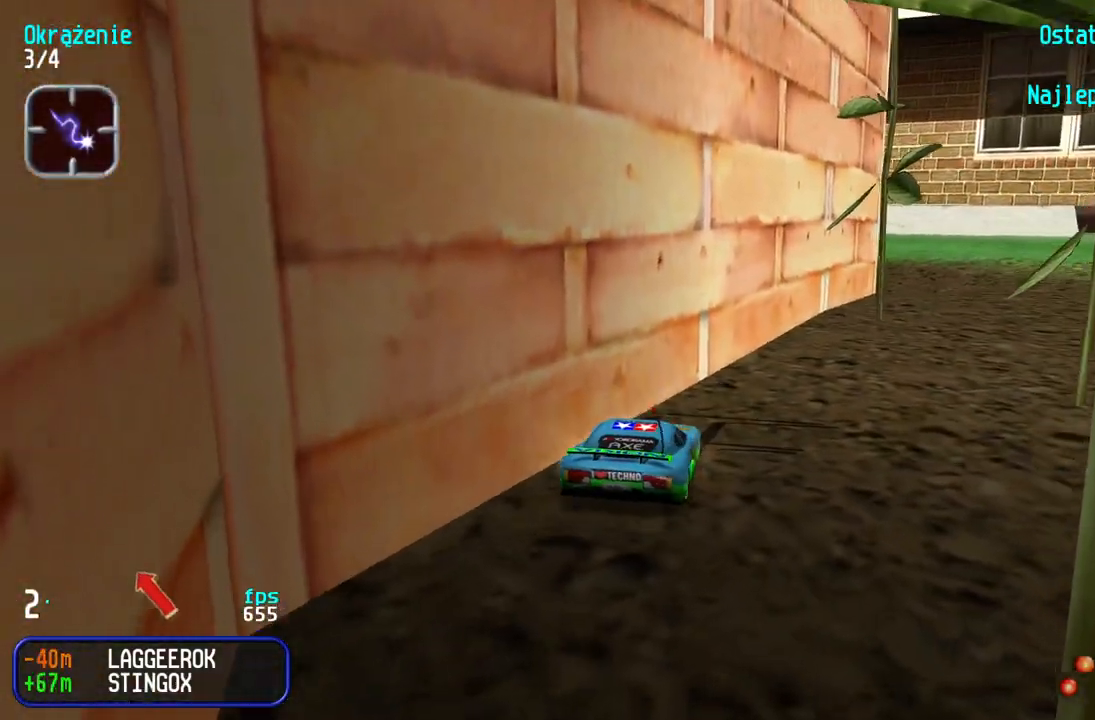
{"keys": ["up"], "events": [[67, "right", "up"], [150, "right", "down"], [300, "right", "up"]]}
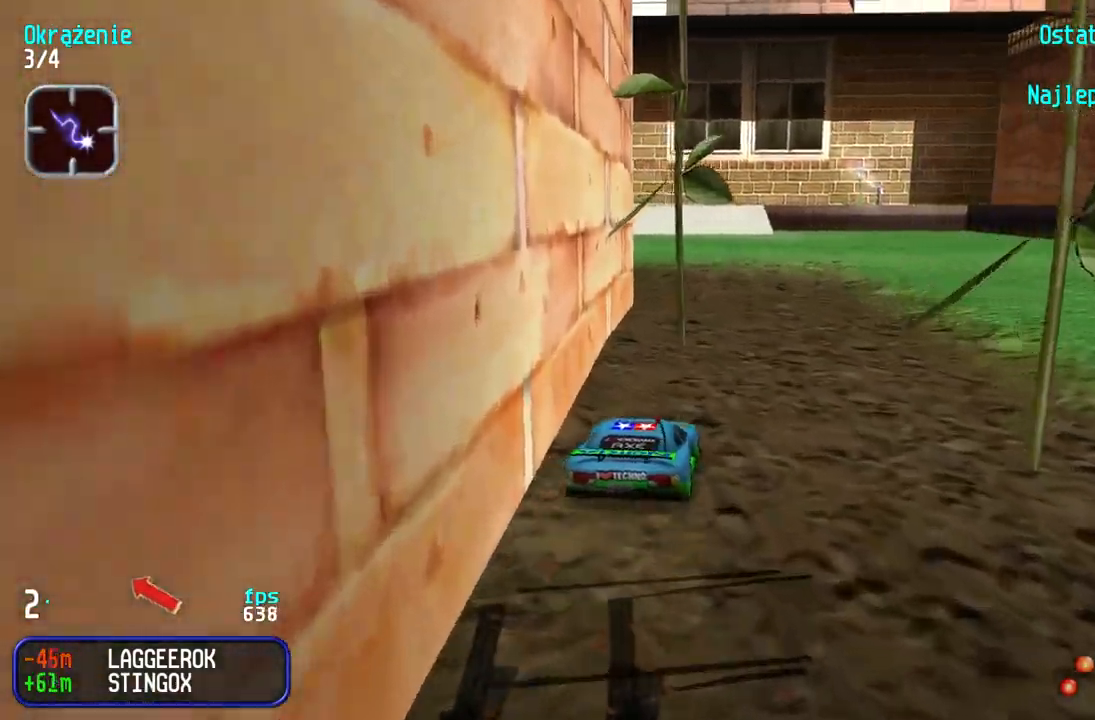
{"keys": ["up"], "events": [[267, "left", "down"], [500, "left", "up"]]}
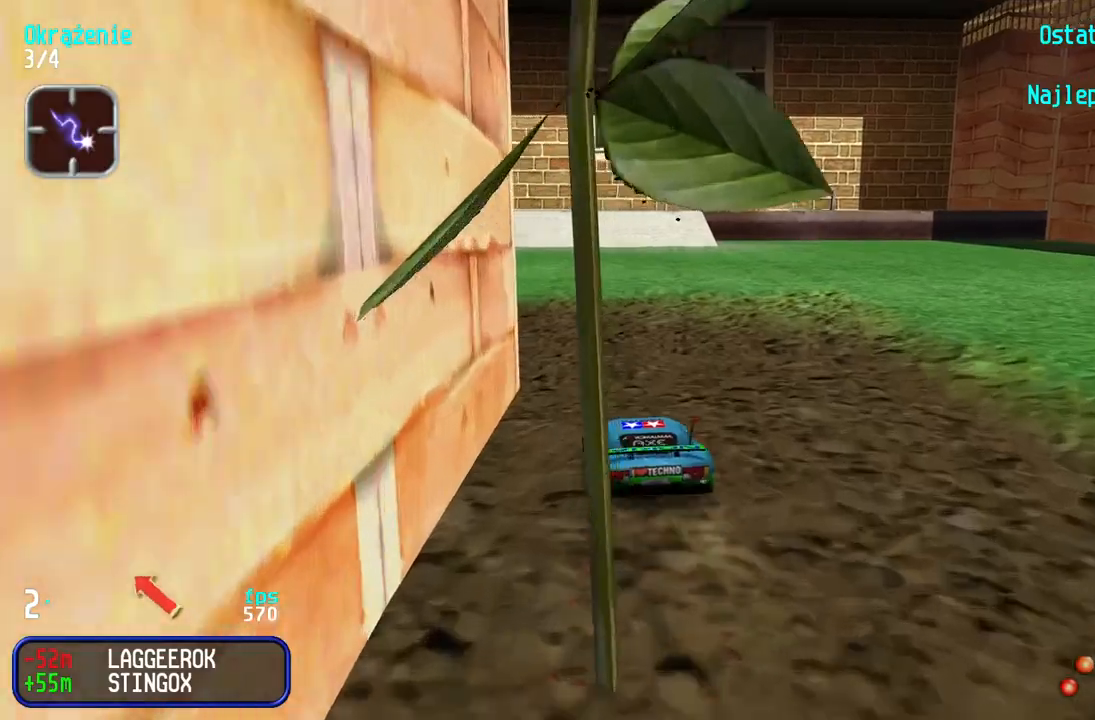
{"keys": ["up"], "events": [[33, "left", "down"], [233, "left", "up"]]}
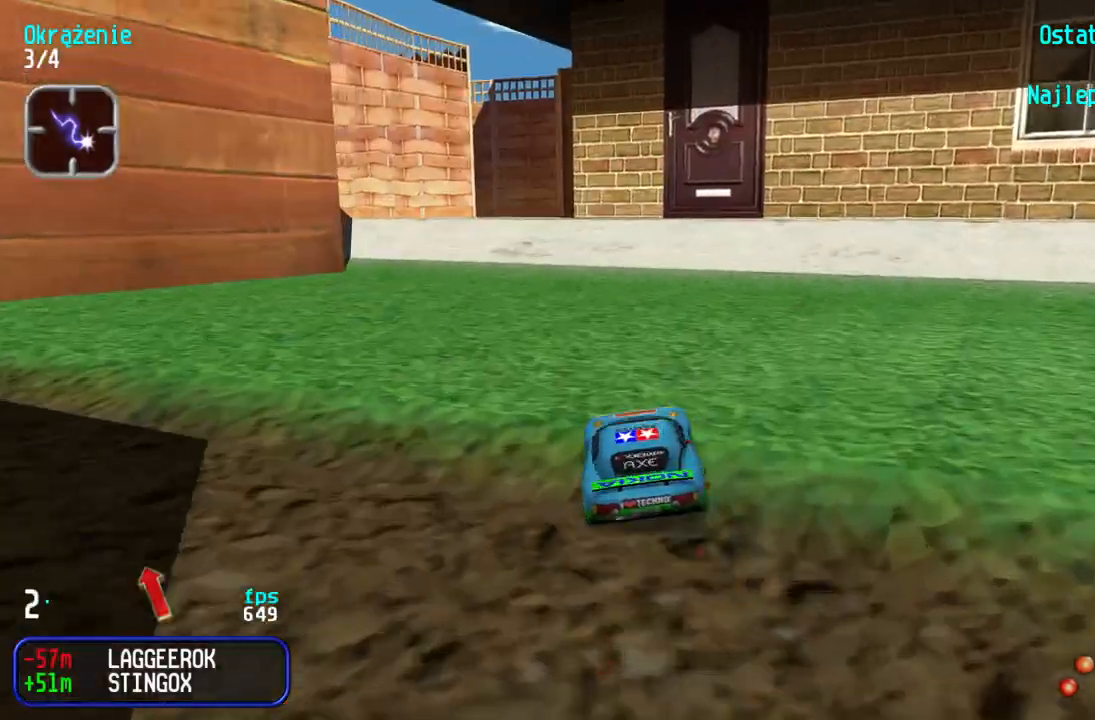
{"keys": ["left", "up"], "events": [[500, "left", "down"]]}
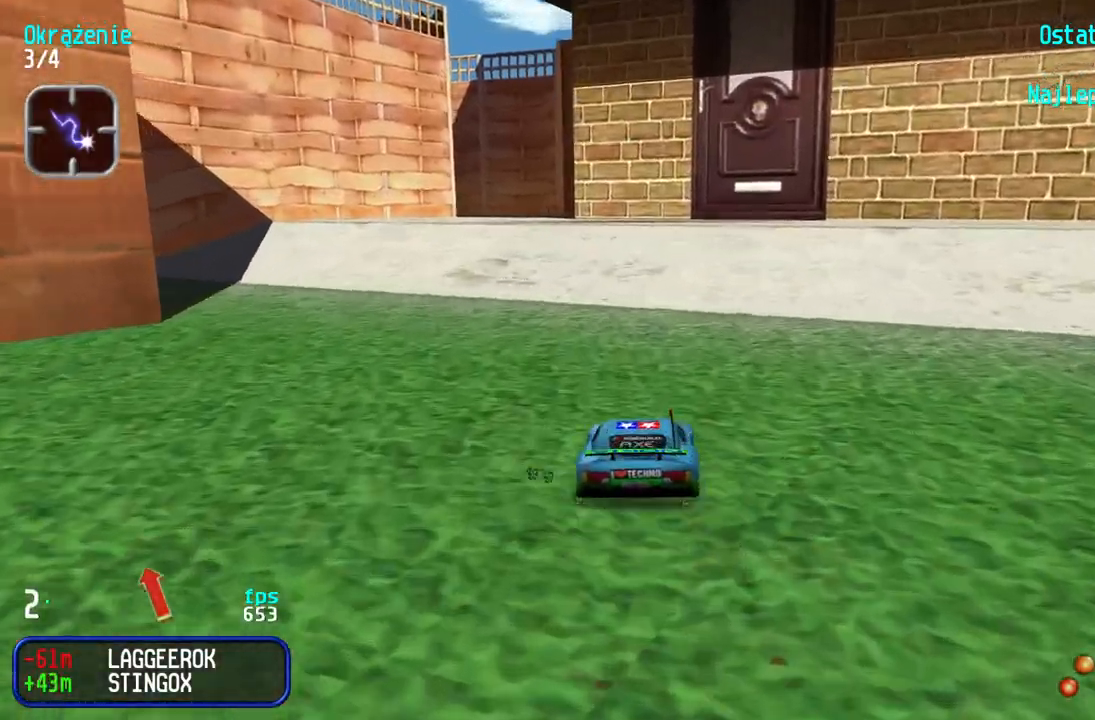
{"keys": ["up"], "events": [[83, "left", "up"], [167, "left", "down"], [233, "left", "up"], [317, "left", "down"], [417, "left", "up"]]}
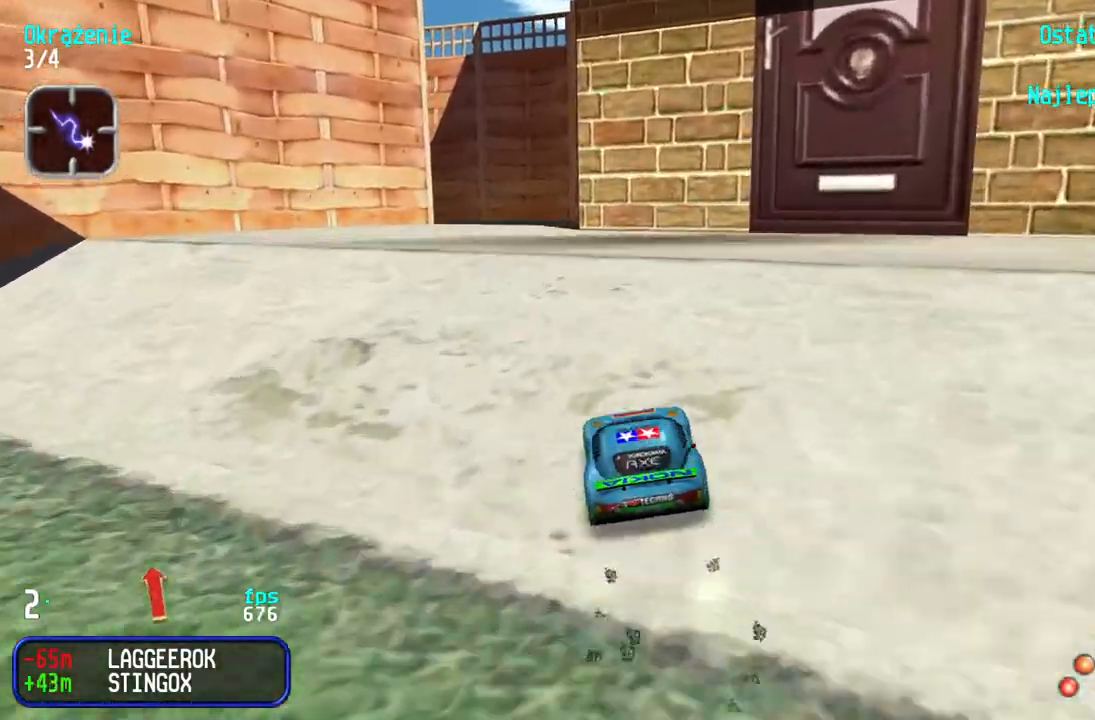
{"keys": ["up"], "events": [[17, "left", "down"], [100, "left", "up"], [250, "left", "down"], [317, "left", "up"]]}
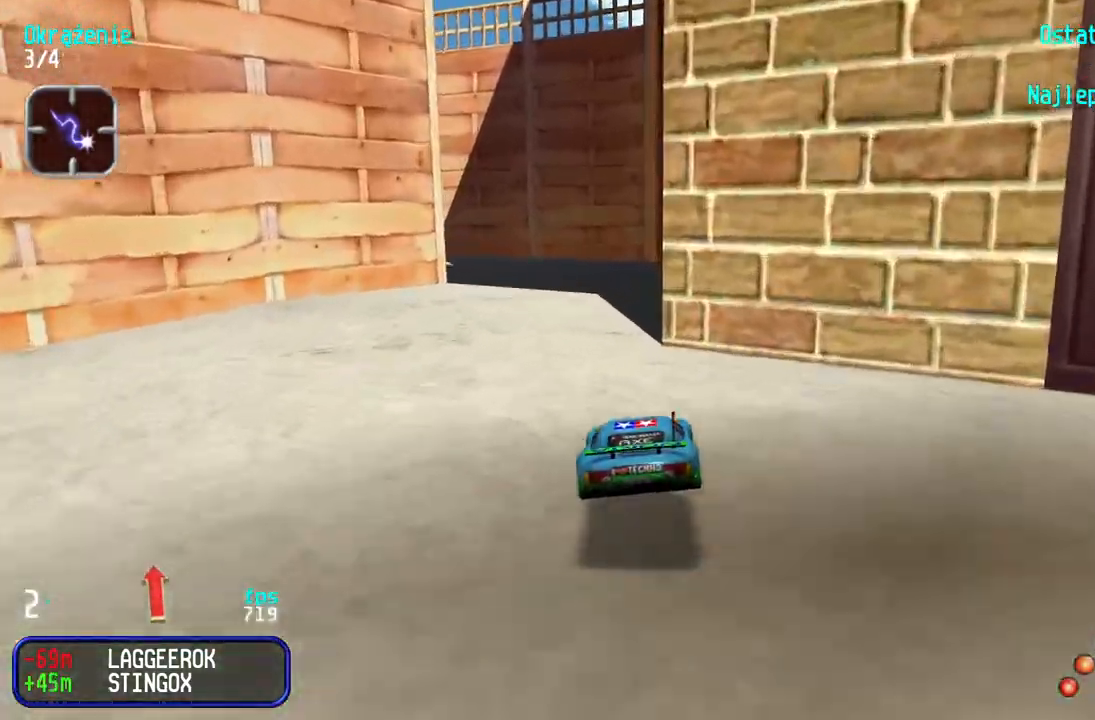
{"keys": ["left", "up"], "events": [[33, "left", "down"], [200, "left", "up"], [283, "left", "down"]]}
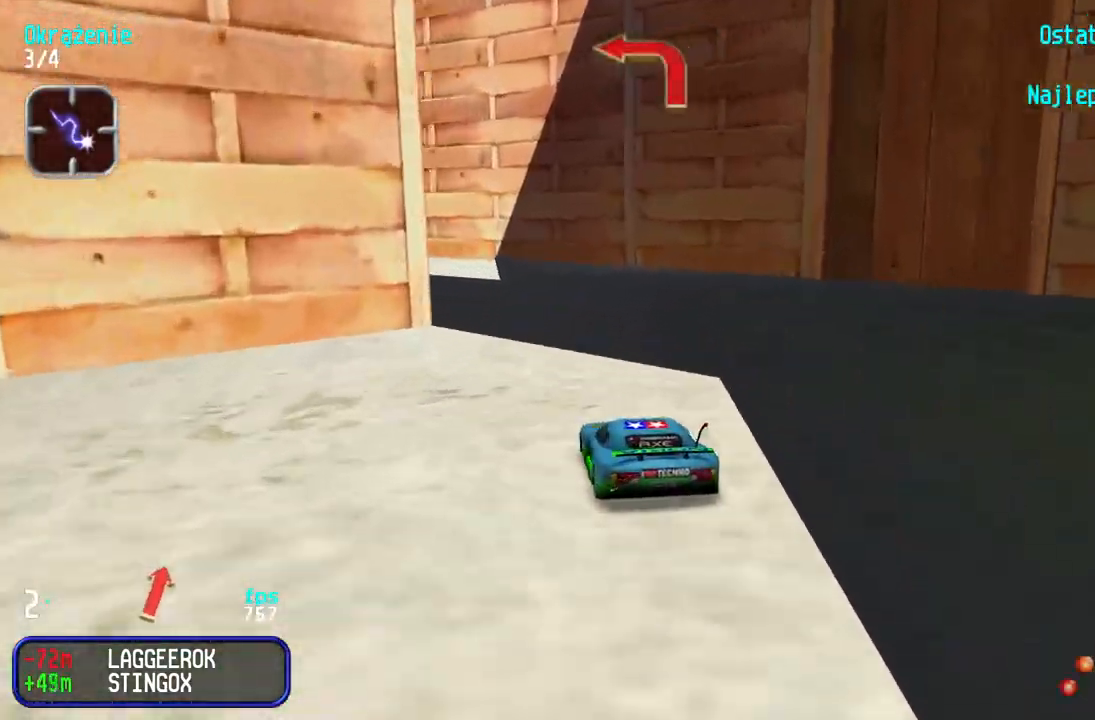
{"keys": ["left", "up"], "events": [[50, "left", "up"], [83, "left", "down"], [417, "left", "up"], [450, "left", "down"]]}
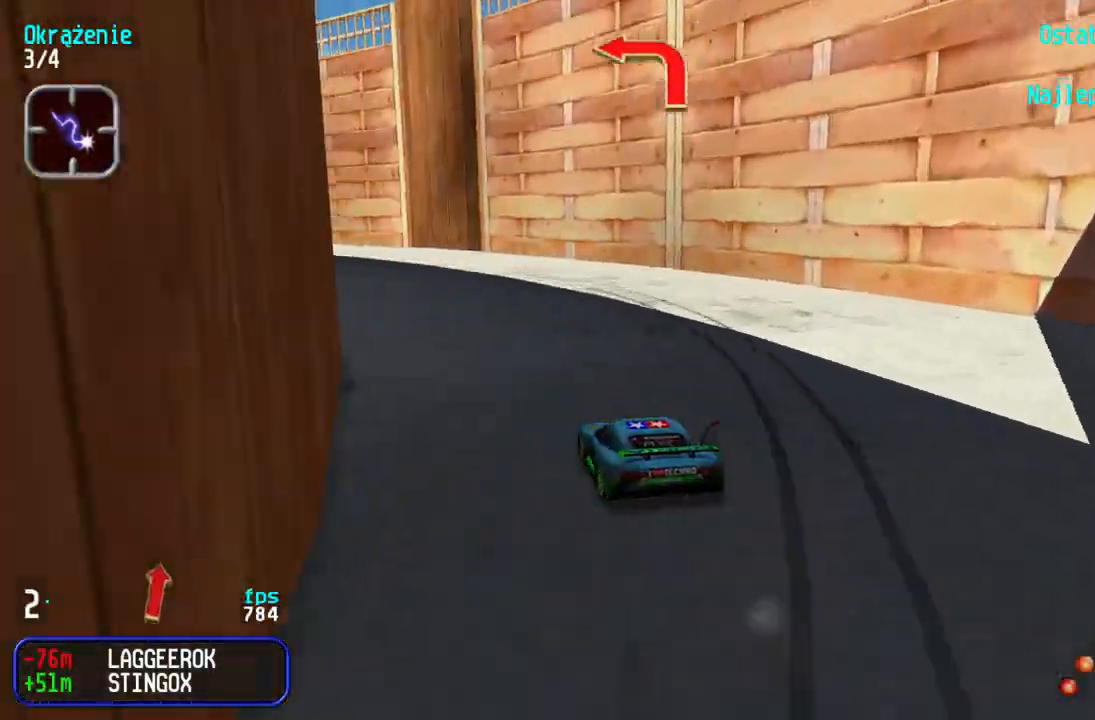
{"keys": ["left", "up"], "events": [[167, "left", "up"], [217, "left", "down"], [367, "left", "up"], [433, "left", "down"]]}
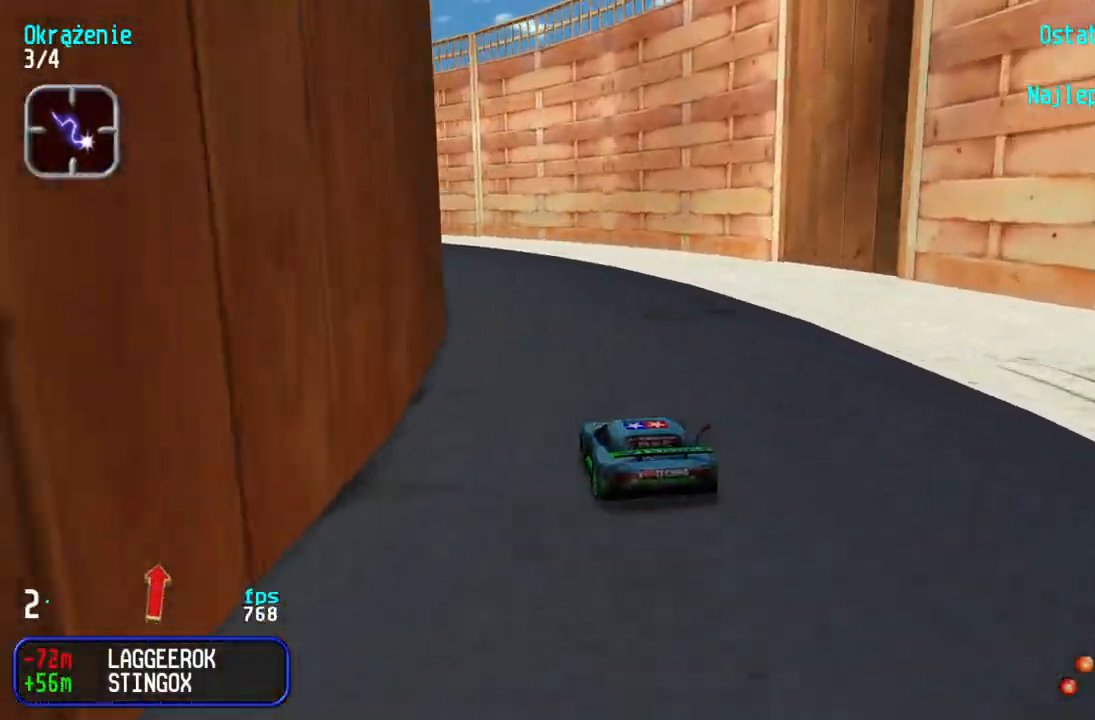
{"keys": ["left", "up"], "events": [[50, "left", "up"], [117, "left", "down"], [200, "left", "up"], [317, "left", "down"], [400, "left", "up"], [450, "left", "down"]]}
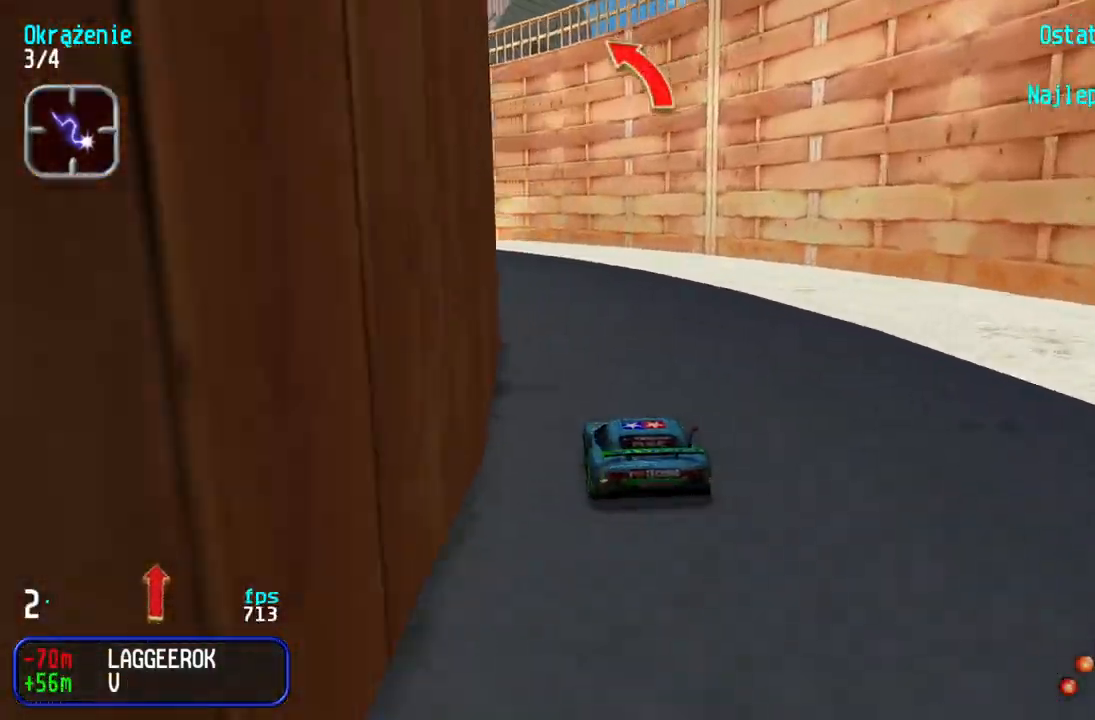
{"keys": ["up"], "events": [[50, "left", "up"], [117, "left", "down"], [183, "left", "up"], [267, "left", "down"], [350, "left", "up"], [417, "left", "down"], [483, "left", "up"]]}
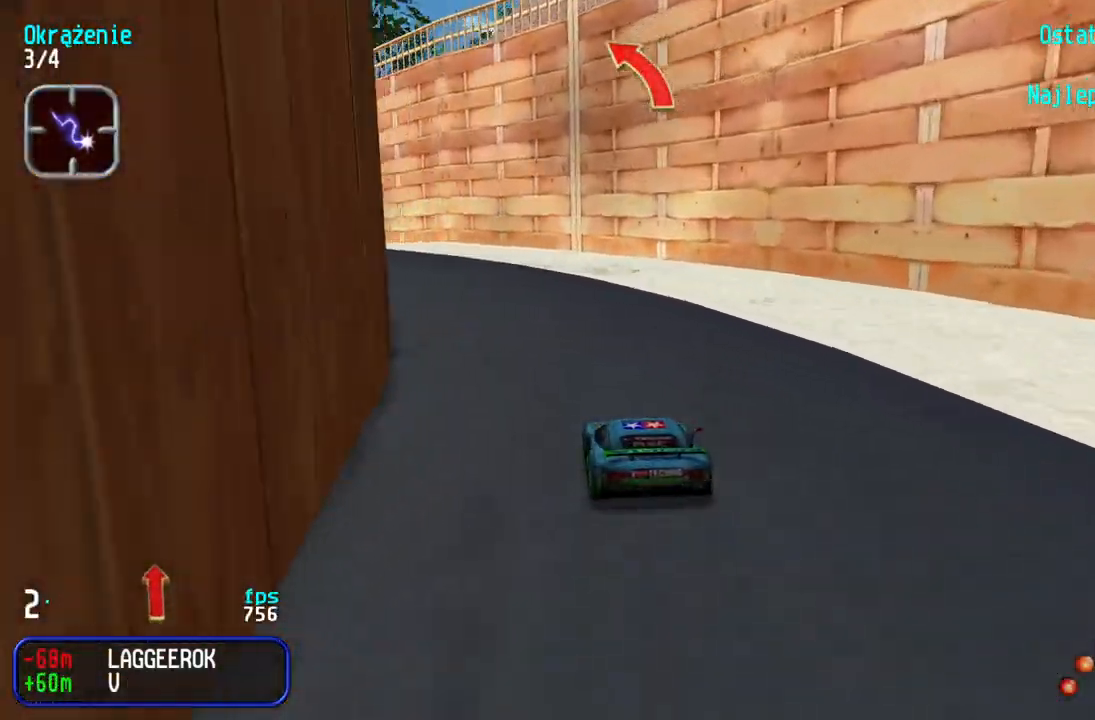
{"keys": ["left", "up"], "events": [[50, "left", "down"], [133, "left", "up"], [183, "left", "down"], [267, "left", "up"], [333, "left", "down"], [383, "left", "up"], [483, "left", "down"]]}
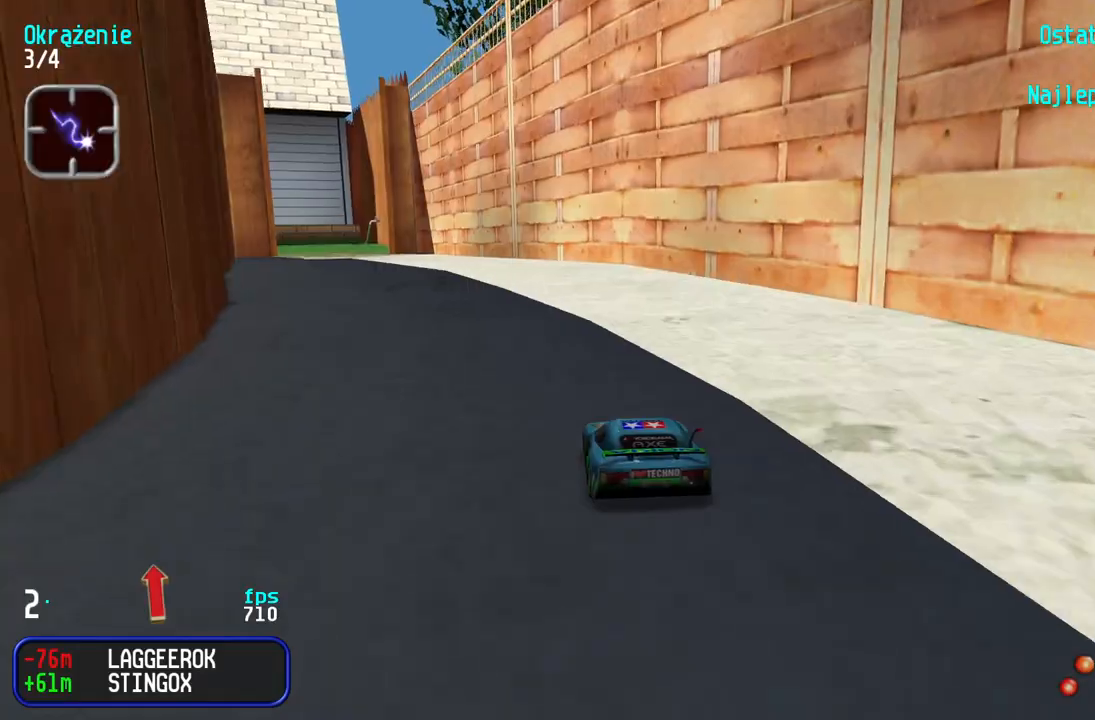
{"keys": ["up"], "events": [[50, "left", "up"], [133, "left", "down"], [200, "left", "up"], [250, "left", "down"], [333, "left", "up"]]}
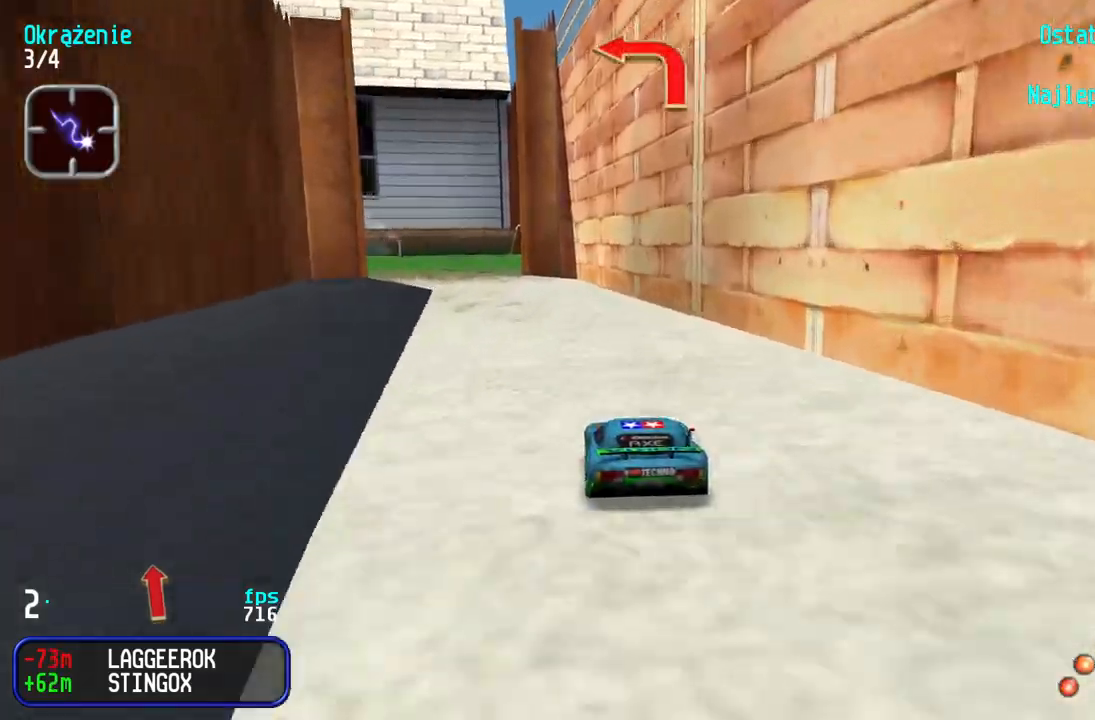
{"keys": ["left", "up"], "events": [[100, "left", "down"], [200, "left", "up"], [250, "left", "down"]]}
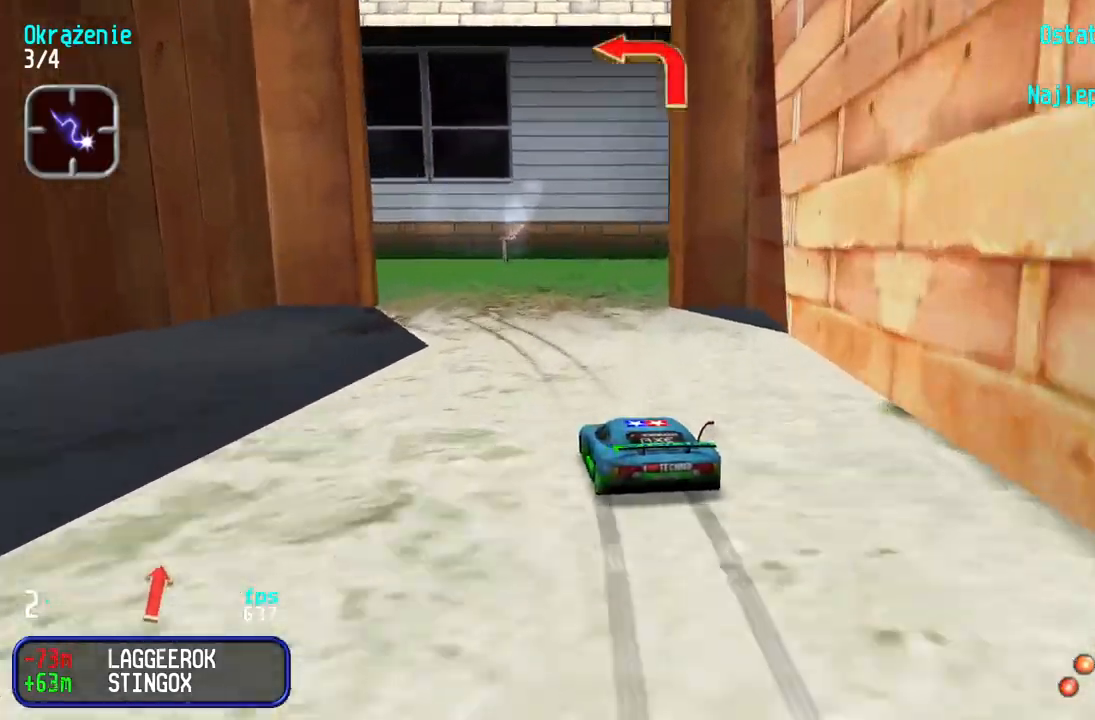
{"keys": ["left", "up"], "events": [[67, "up", "up"], [167, "up", "down"], [333, "left", "up"], [400, "left", "down"]]}
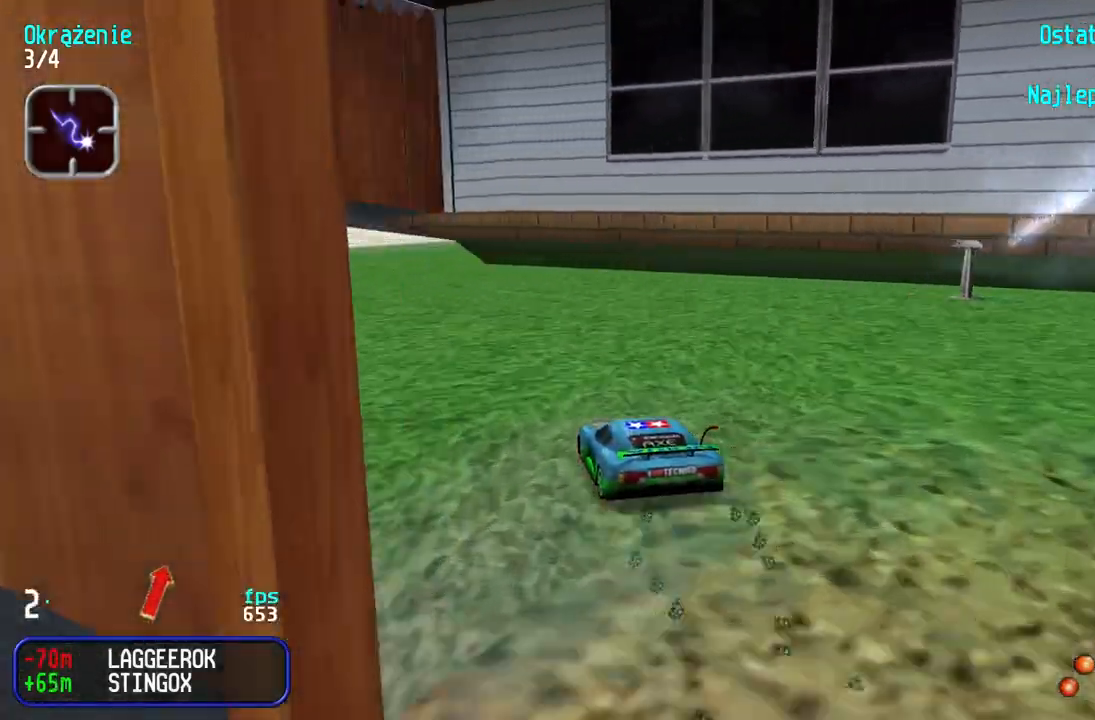
{"keys": ["up"], "events": [[67, "left", "up"], [117, "left", "down"], [283, "left", "up"], [333, "left", "down"], [467, "left", "up"]]}